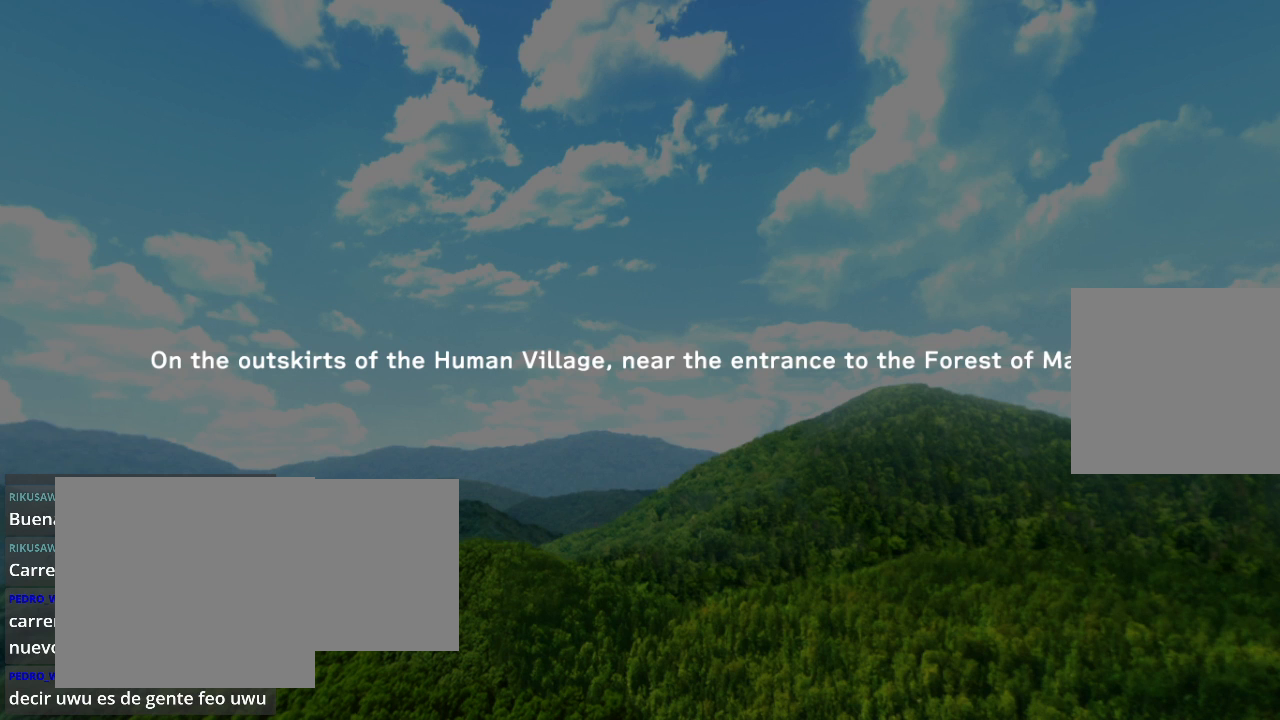
Gameplay with a controller (Xbox layout); each line is a JSON object with the inputs held at the frame after it. "events" lists button and stick changes between this image and that frame as [ms after this image, input, new state], when the widget could be followed in between.
{"buttons": ["R2"], "left_stick": "center", "right_stick": "center", "events": [[467, "R2", "down"]]}
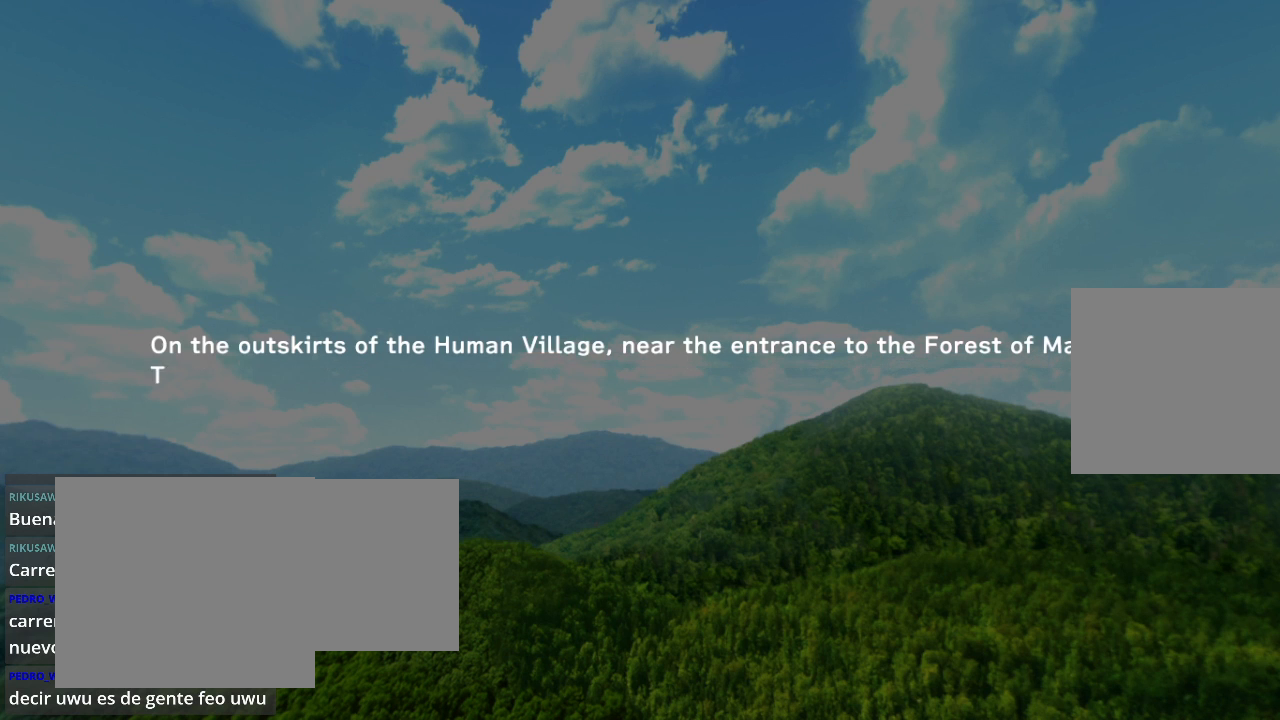
{"buttons": [], "left_stick": "center", "right_stick": "center", "events": [[167, "R2", "up"]]}
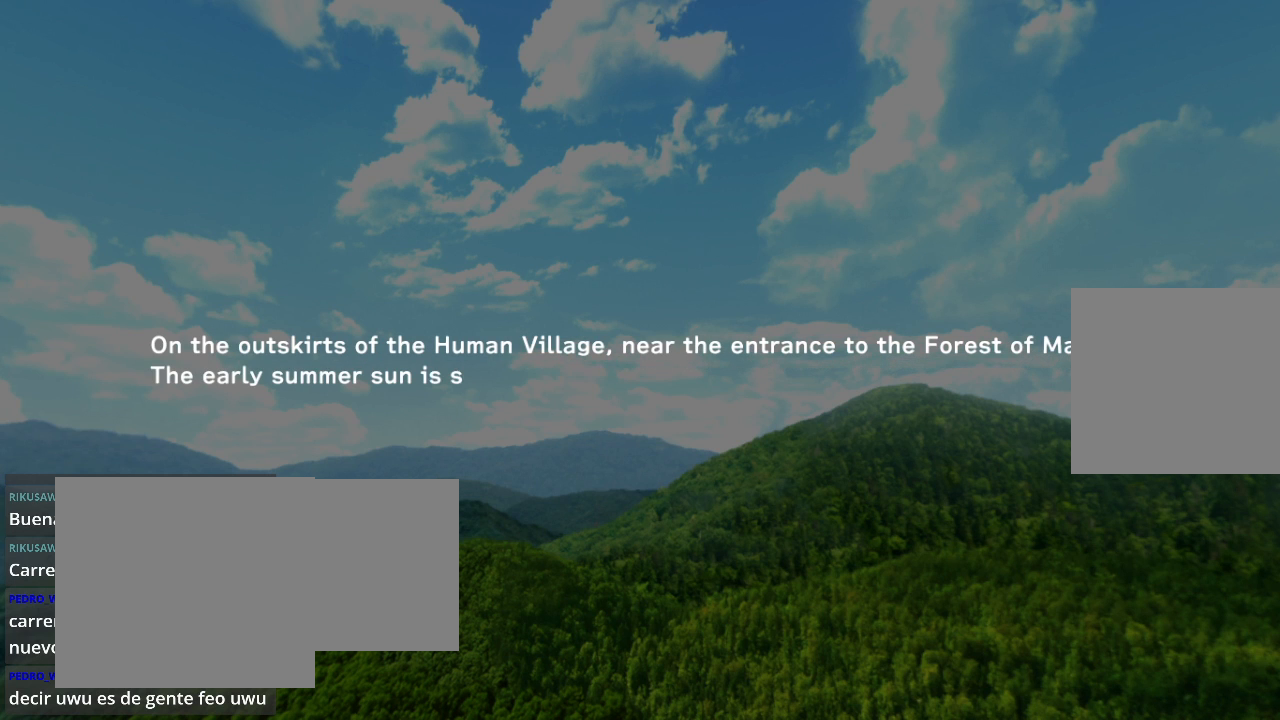
{"buttons": [], "left_stick": "center", "right_stick": "center", "events": []}
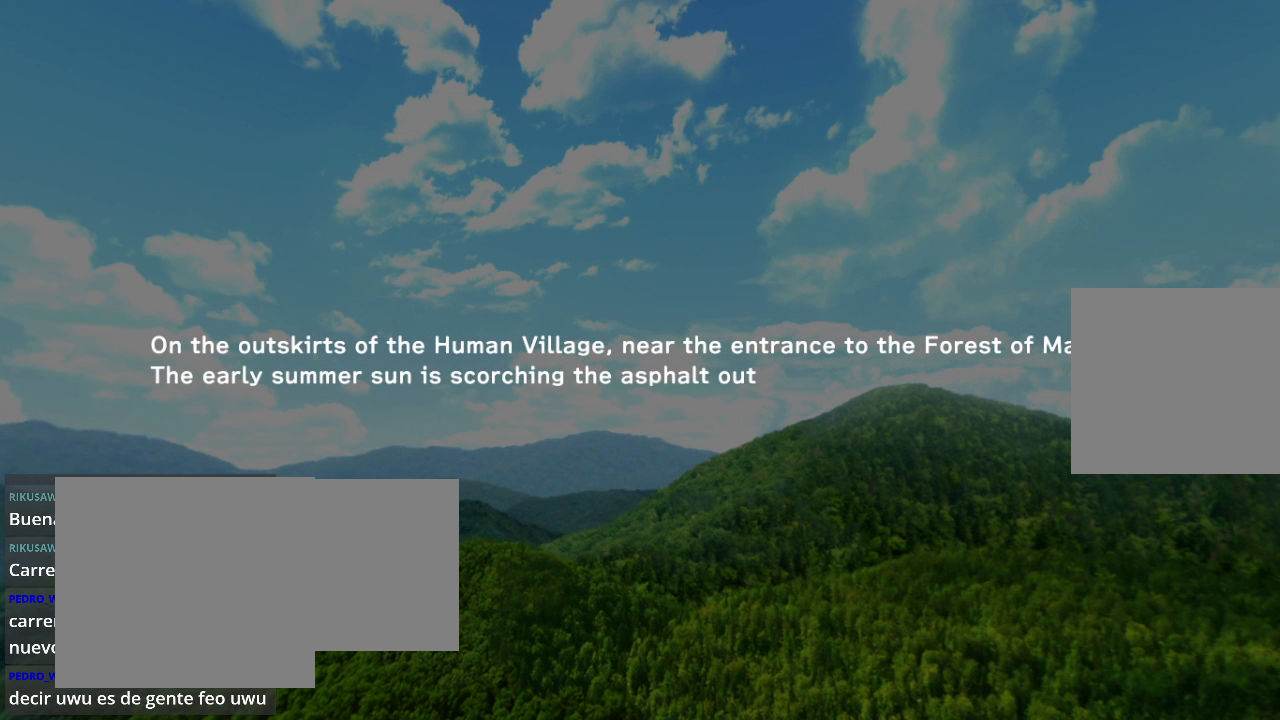
{"buttons": [], "left_stick": "center", "right_stick": "center", "events": []}
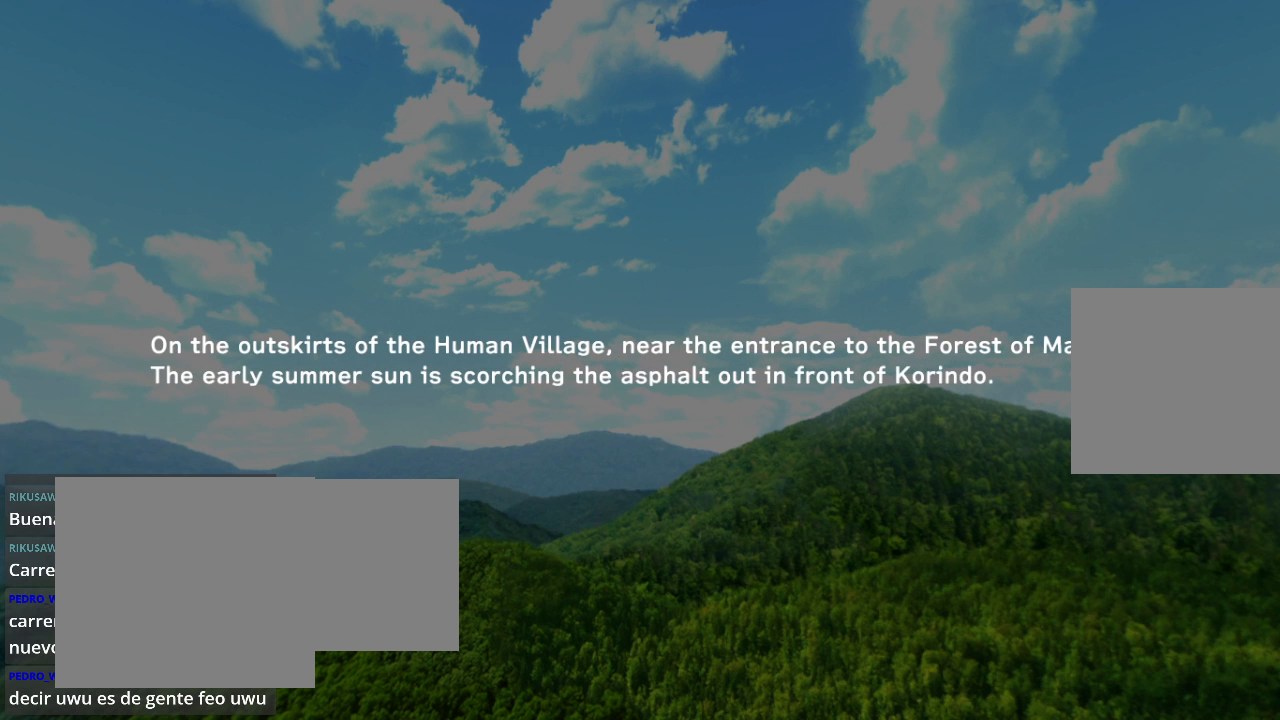
{"buttons": [], "left_stick": "center", "right_stick": "center", "events": []}
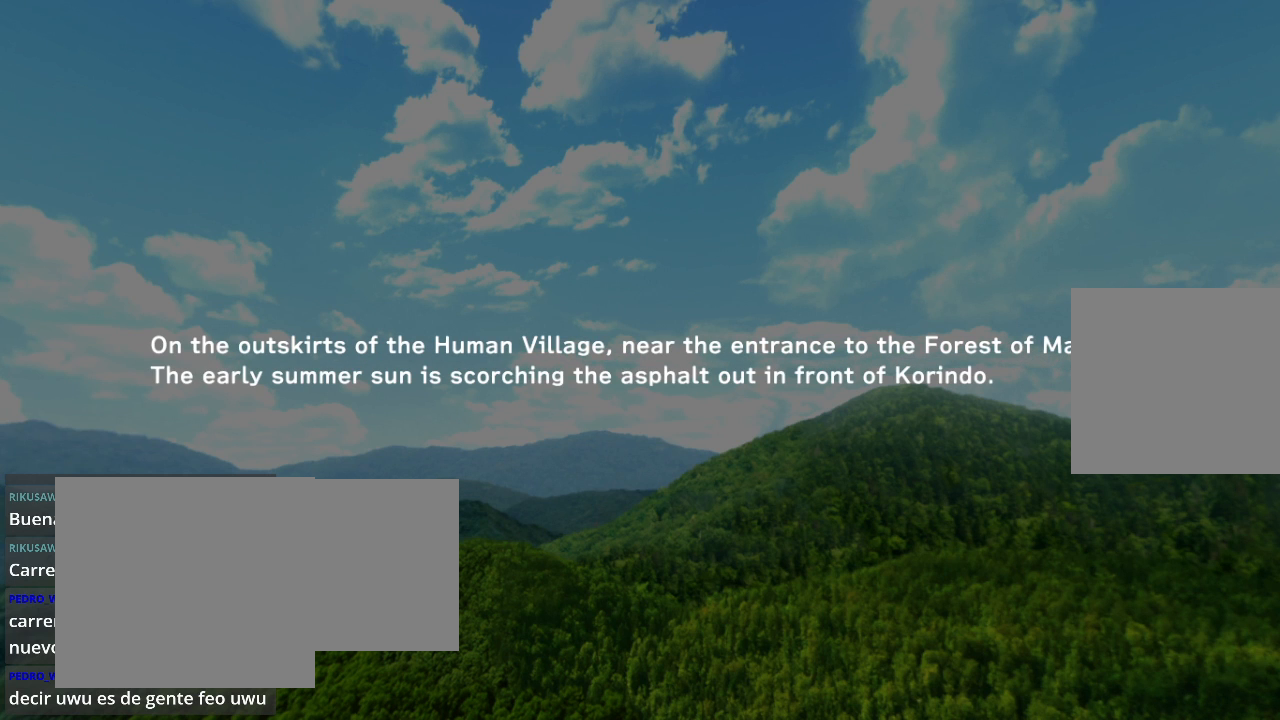
{"buttons": [], "left_stick": "center", "right_stick": "center", "events": [[100, "R2", "down"], [267, "R2", "up"]]}
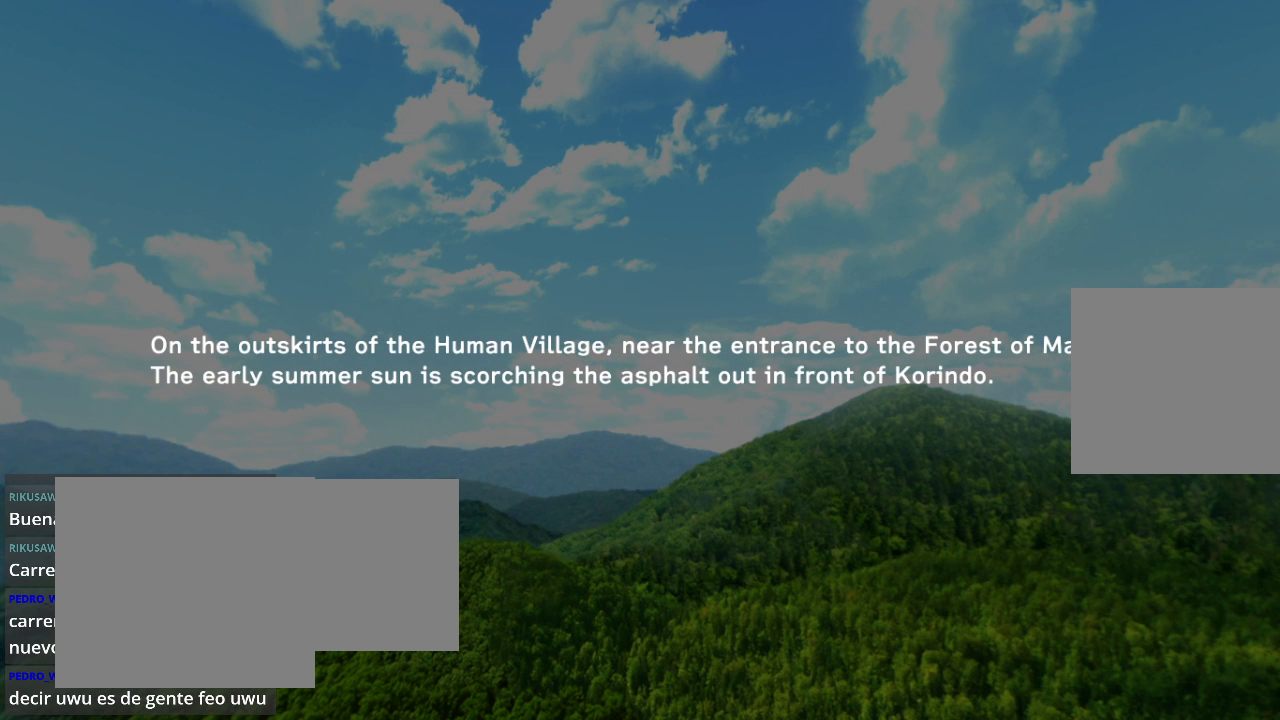
{"buttons": [], "left_stick": "center", "right_stick": "center", "events": []}
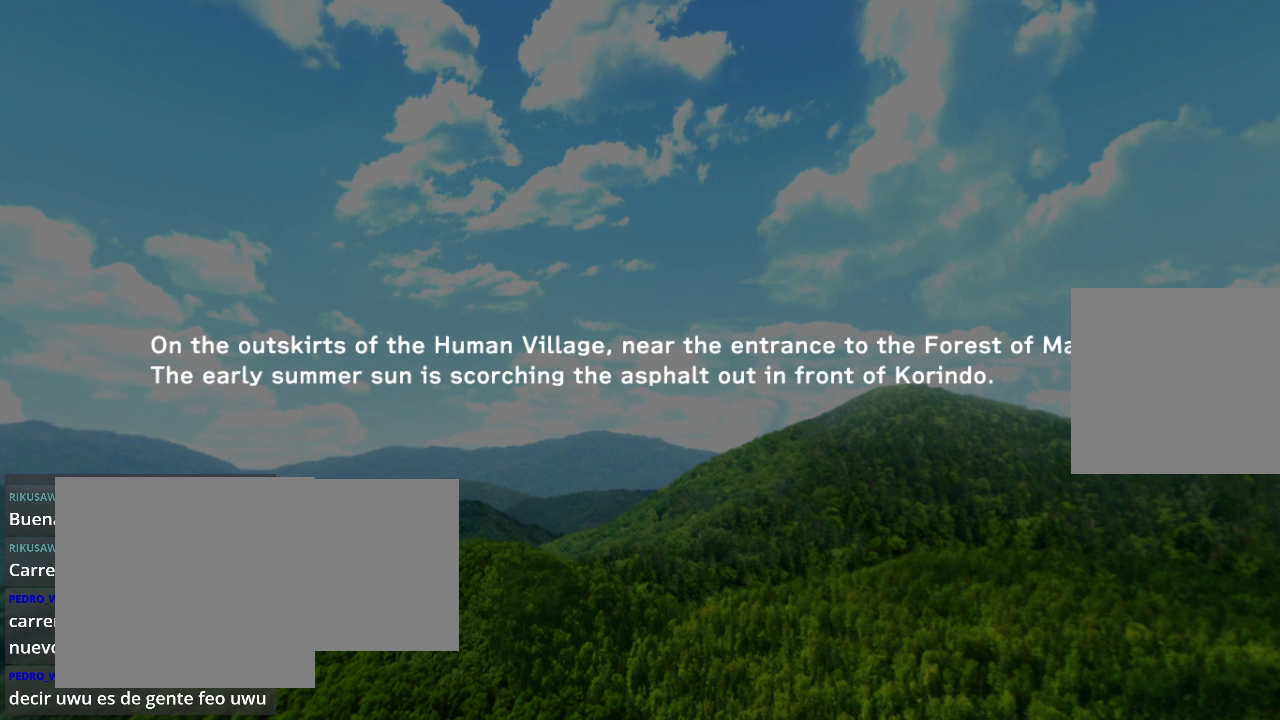
{"buttons": ["R2"], "left_stick": "center", "right_stick": "center", "events": [[333, "R2", "down"]]}
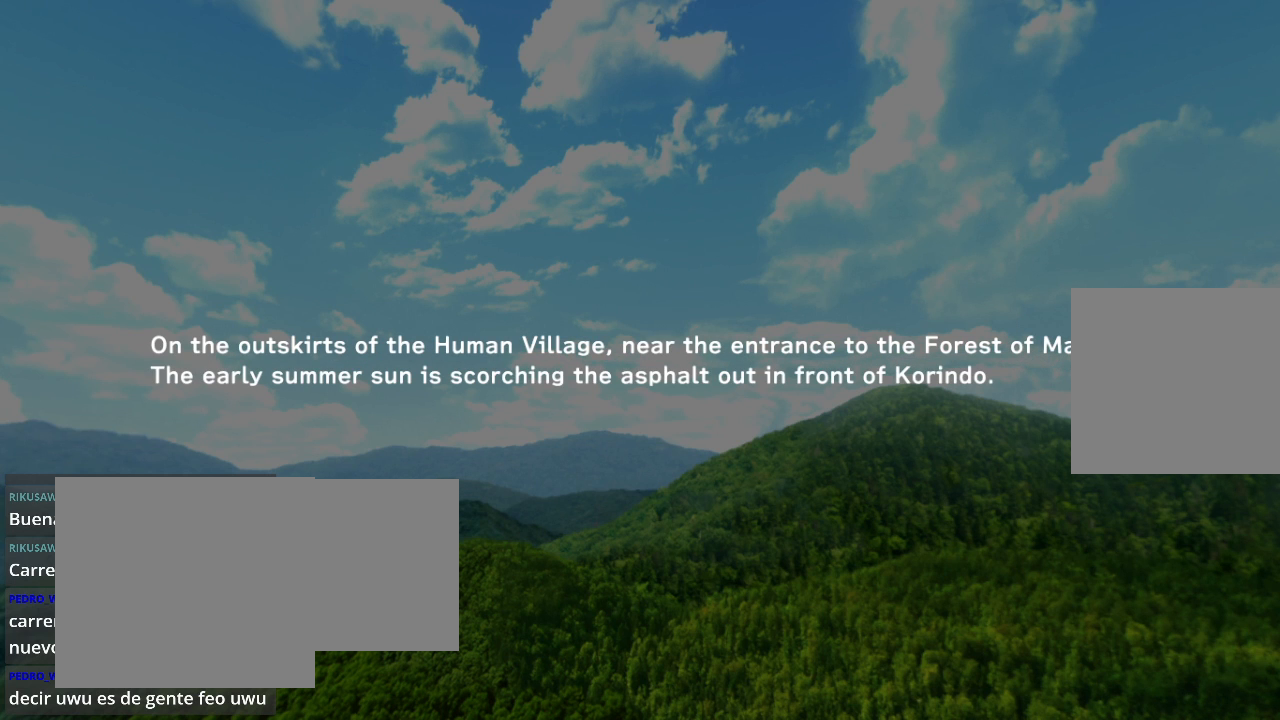
{"buttons": [], "left_stick": "center", "right_stick": "center", "events": [[33, "R2", "up"]]}
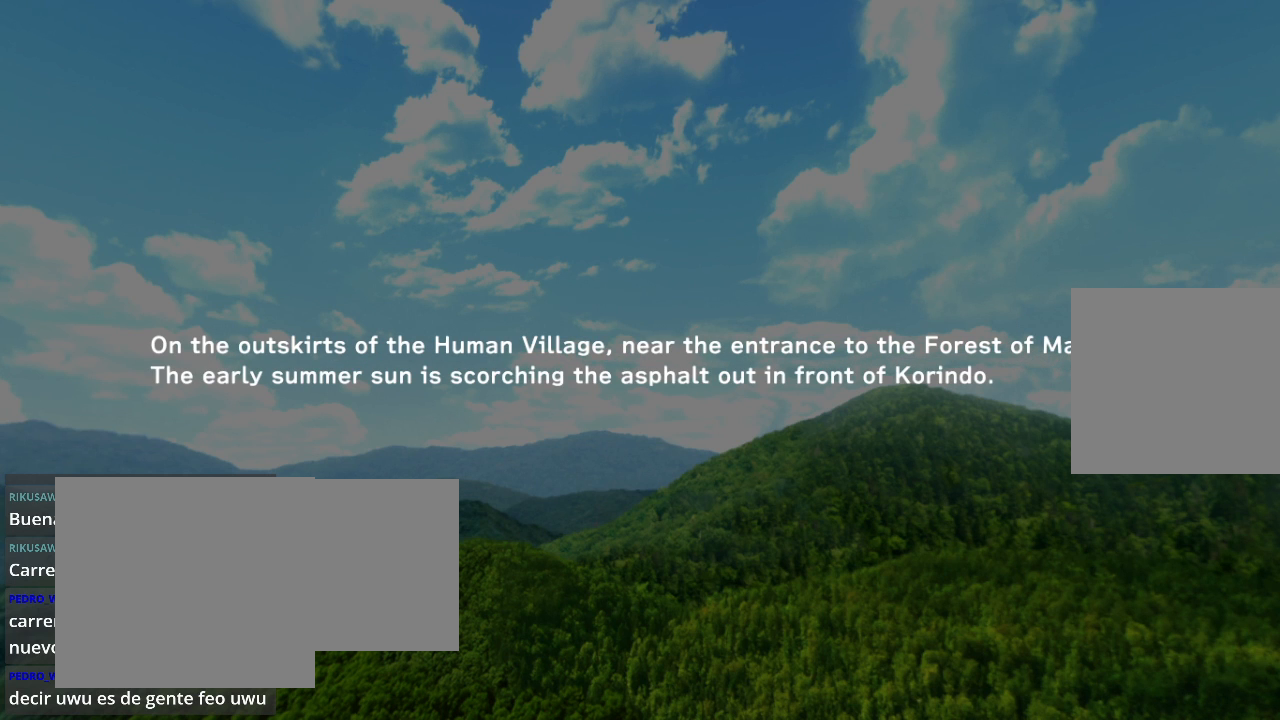
{"buttons": [], "left_stick": "center", "right_stick": "center", "events": []}
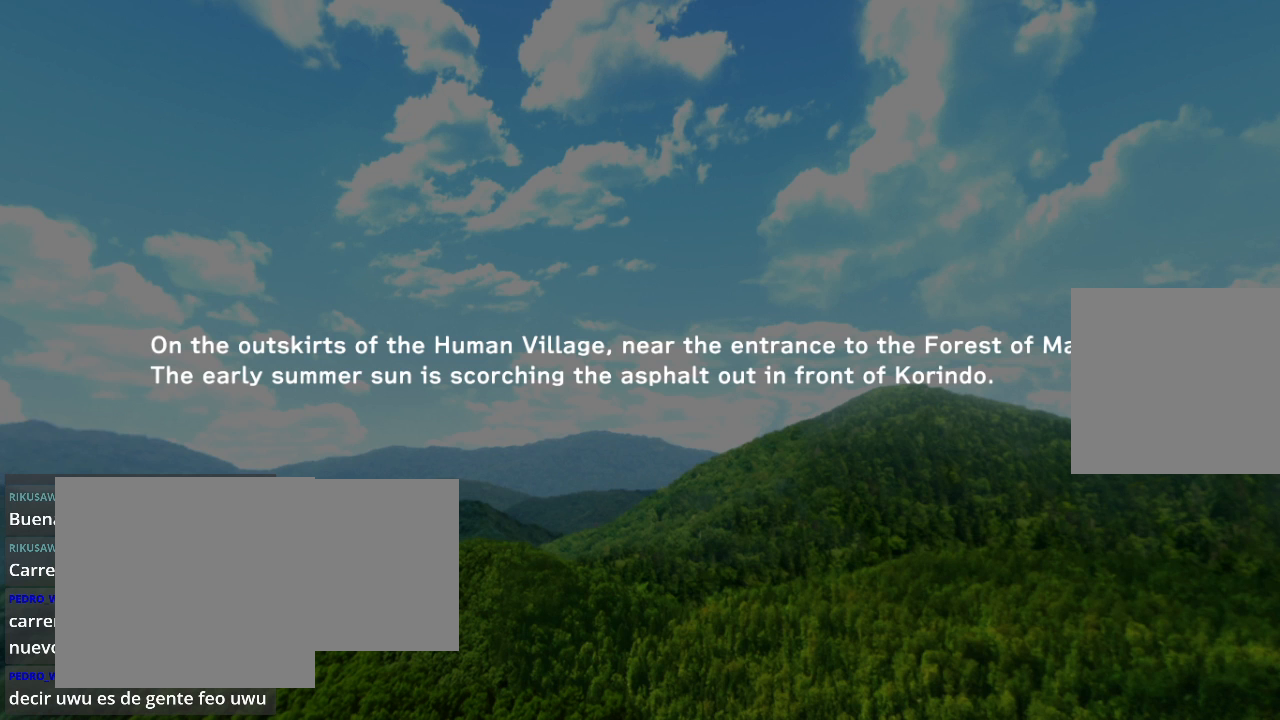
{"buttons": ["A"], "left_stick": "center", "right_stick": "center", "events": [[500, "A", "down"]]}
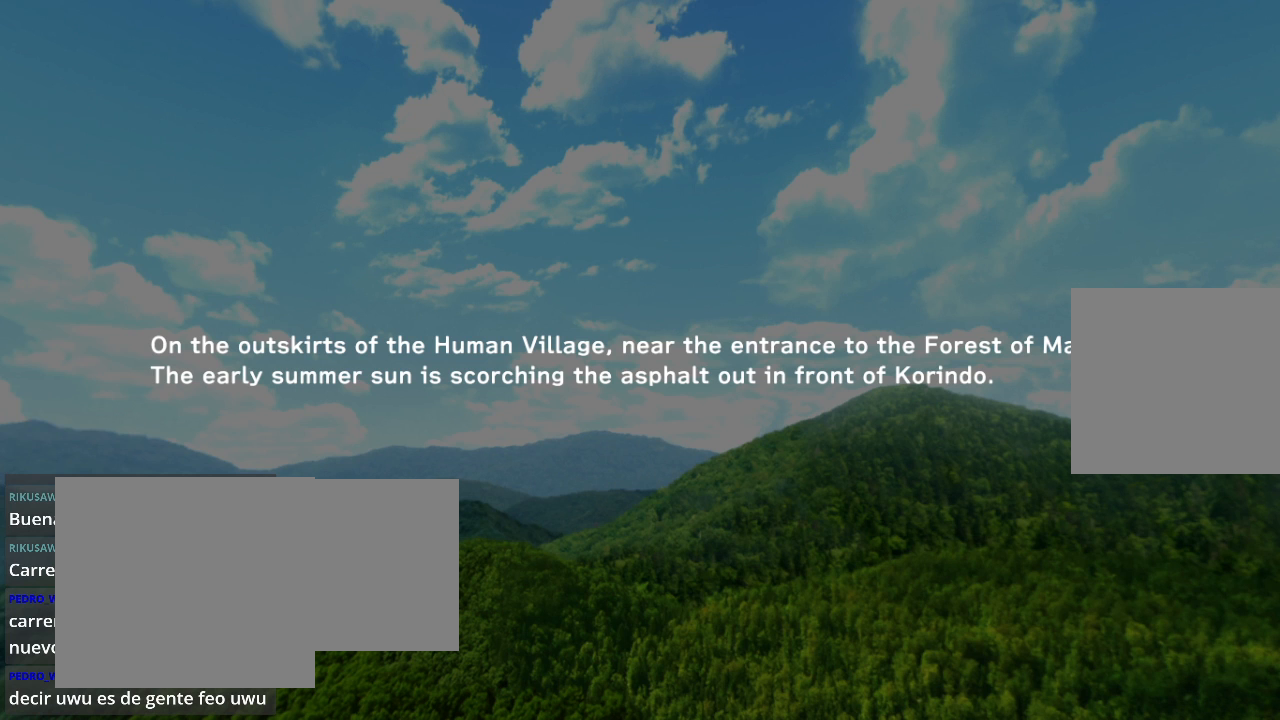
{"buttons": [], "left_stick": "center", "right_stick": "center", "events": [[133, "A", "up"]]}
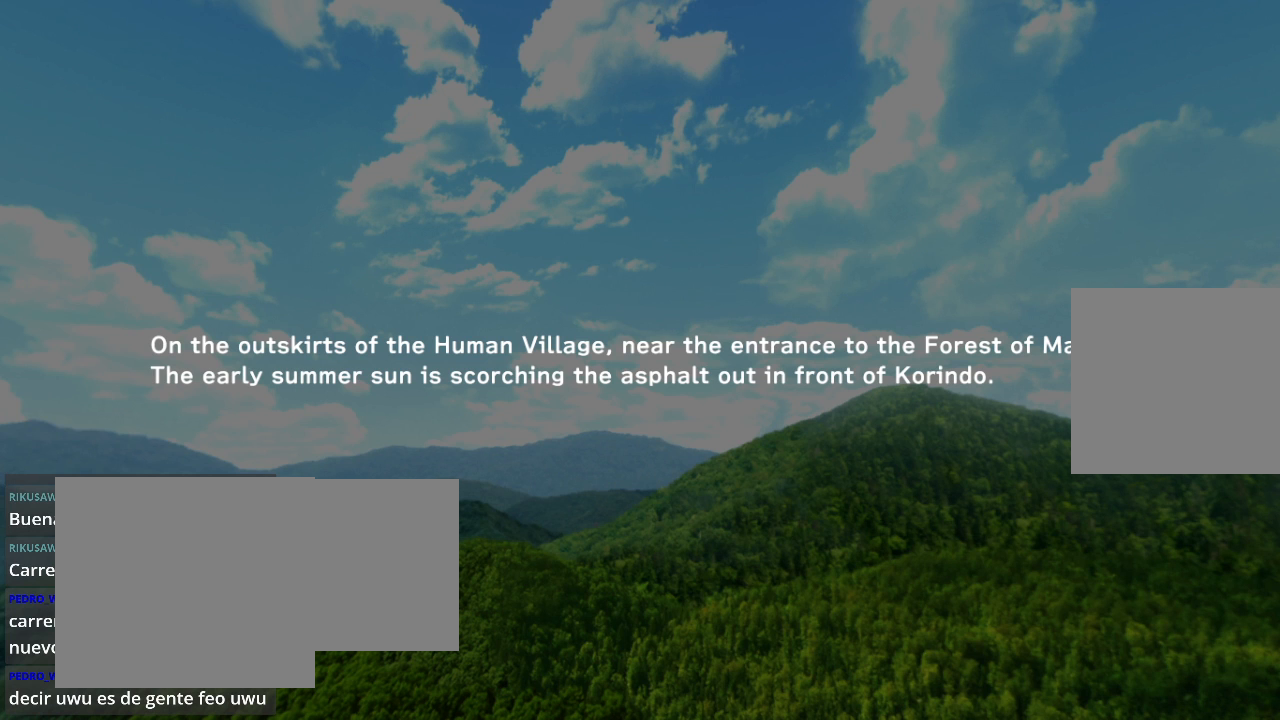
{"buttons": [], "left_stick": "center", "right_stick": "center", "events": [[233, "START", "down"], [367, "START", "up"]]}
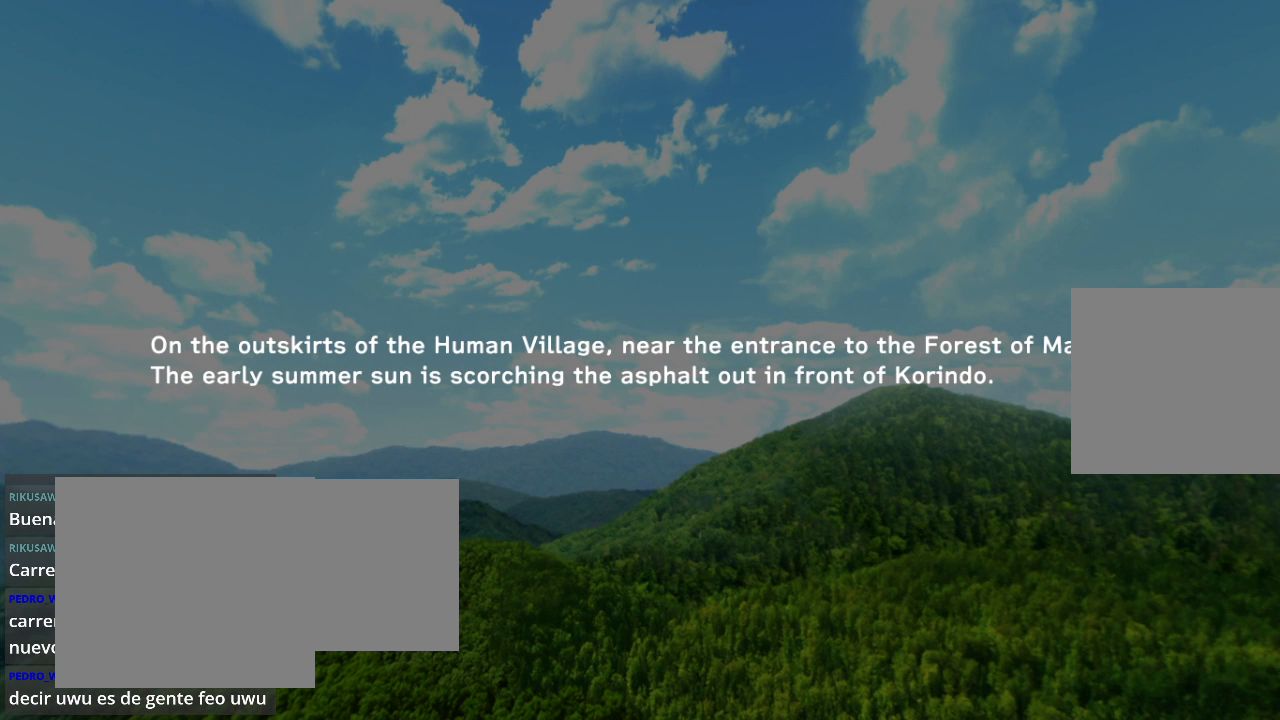
{"buttons": [], "left_stick": "center", "right_stick": "center", "events": []}
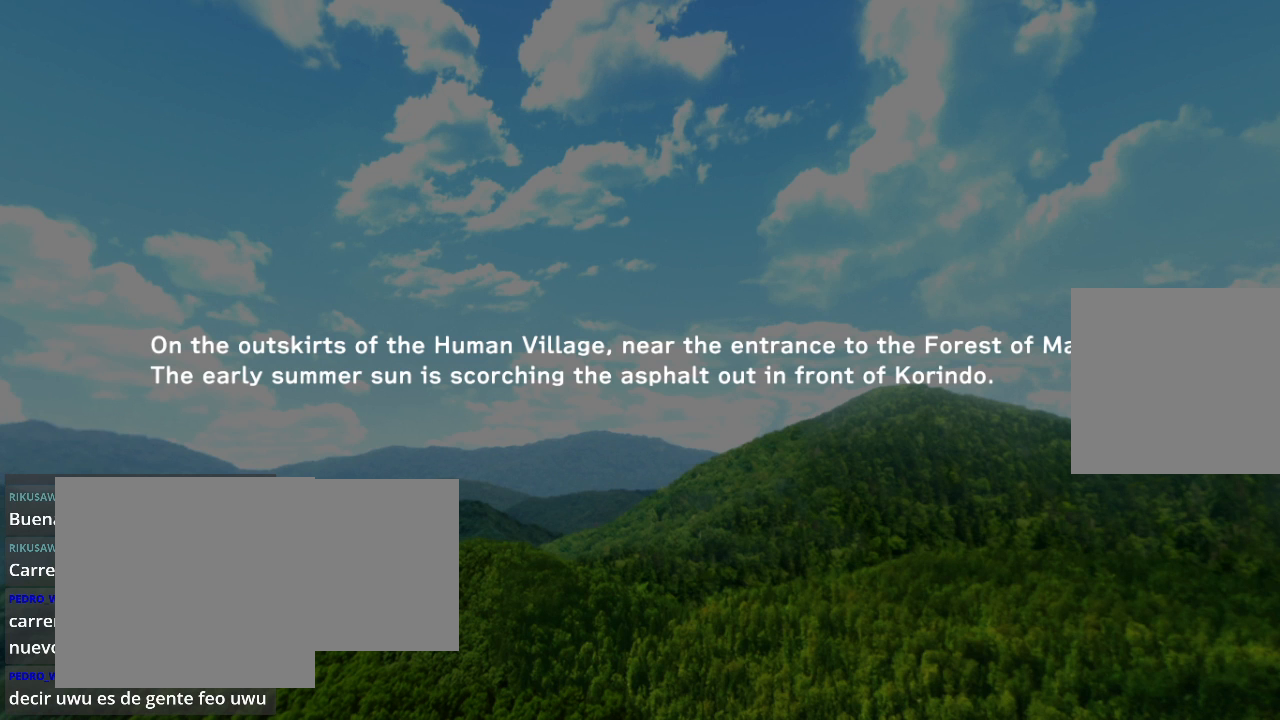
{"buttons": [], "left_stick": "center", "right_stick": "center", "events": []}
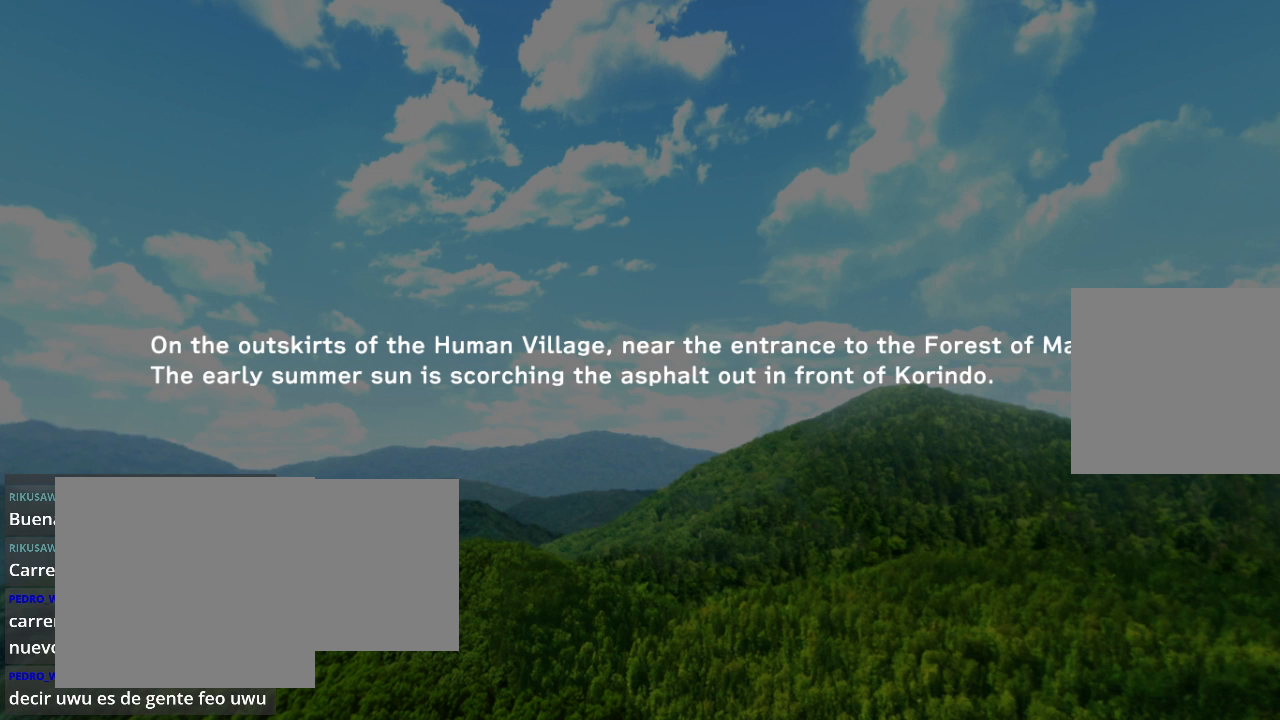
{"buttons": [], "left_stick": "center", "right_stick": "center", "events": []}
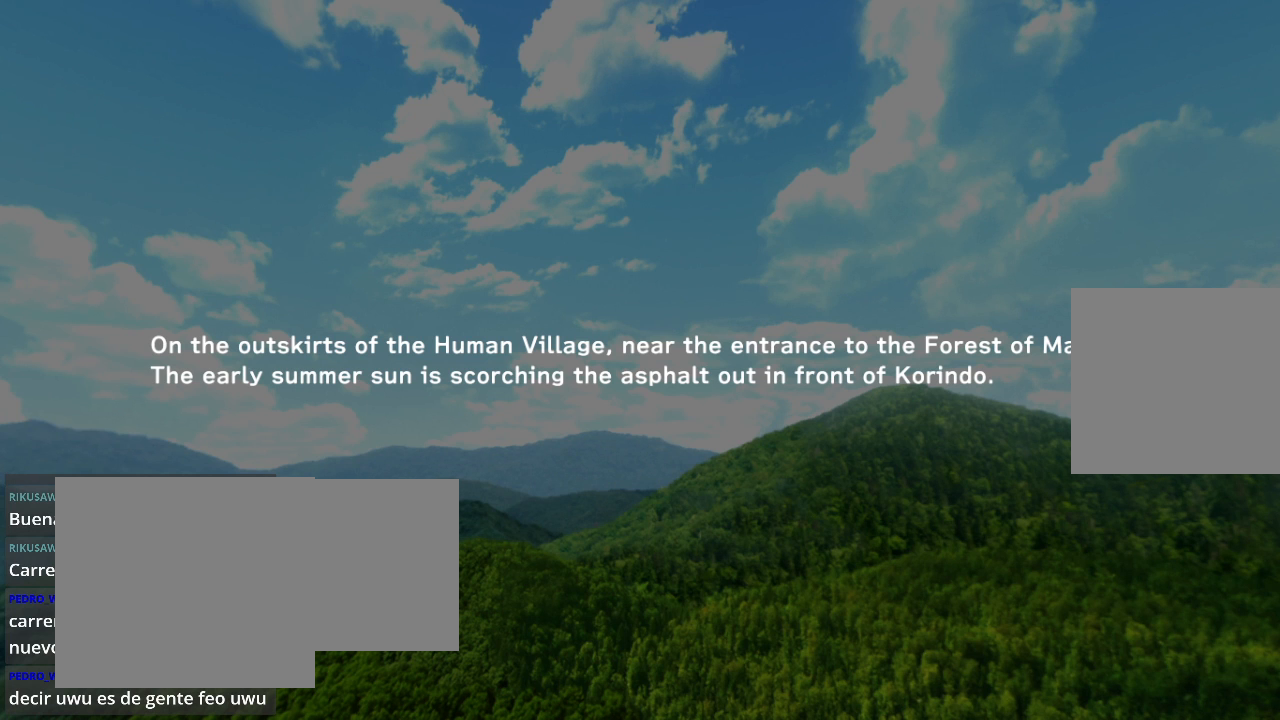
{"buttons": [], "left_stick": "center", "right_stick": "center", "events": [[267, "R2", "down"], [467, "R2", "up"]]}
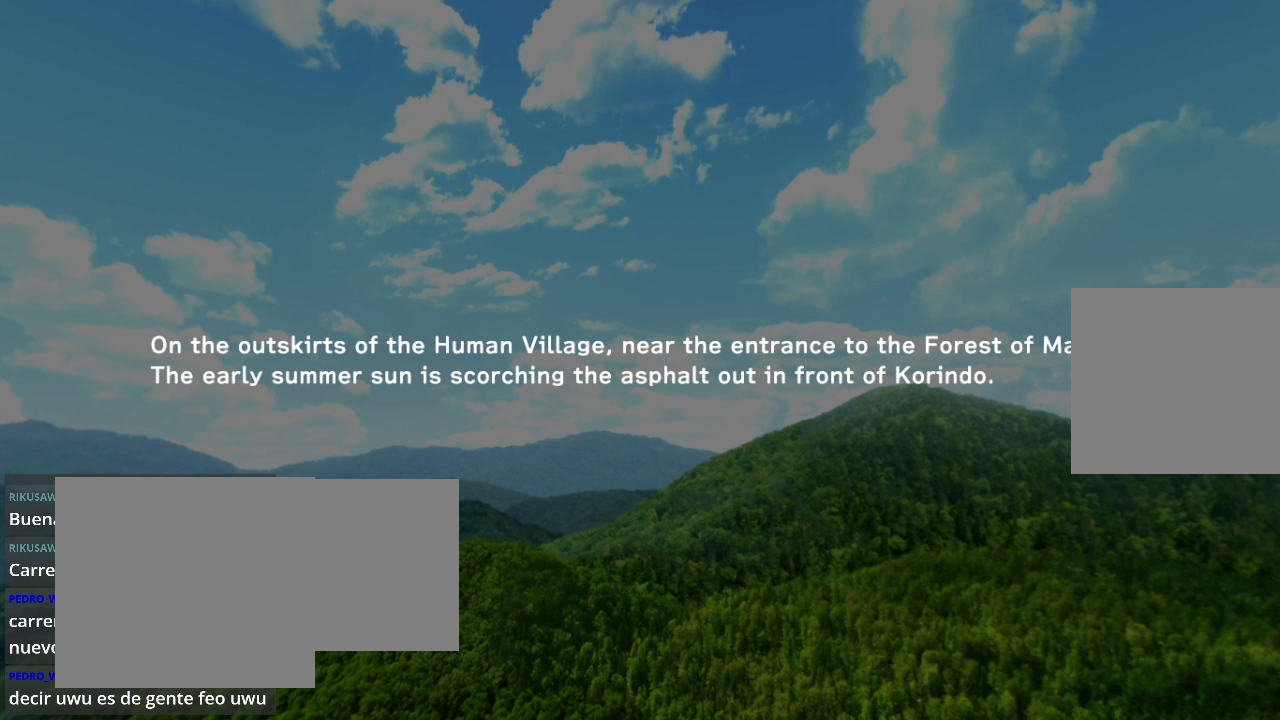
{"buttons": [], "left_stick": "center", "right_stick": "center", "events": [[133, "R2", "down"], [267, "R2", "up"], [333, "R2", "down"], [467, "R2", "up"]]}
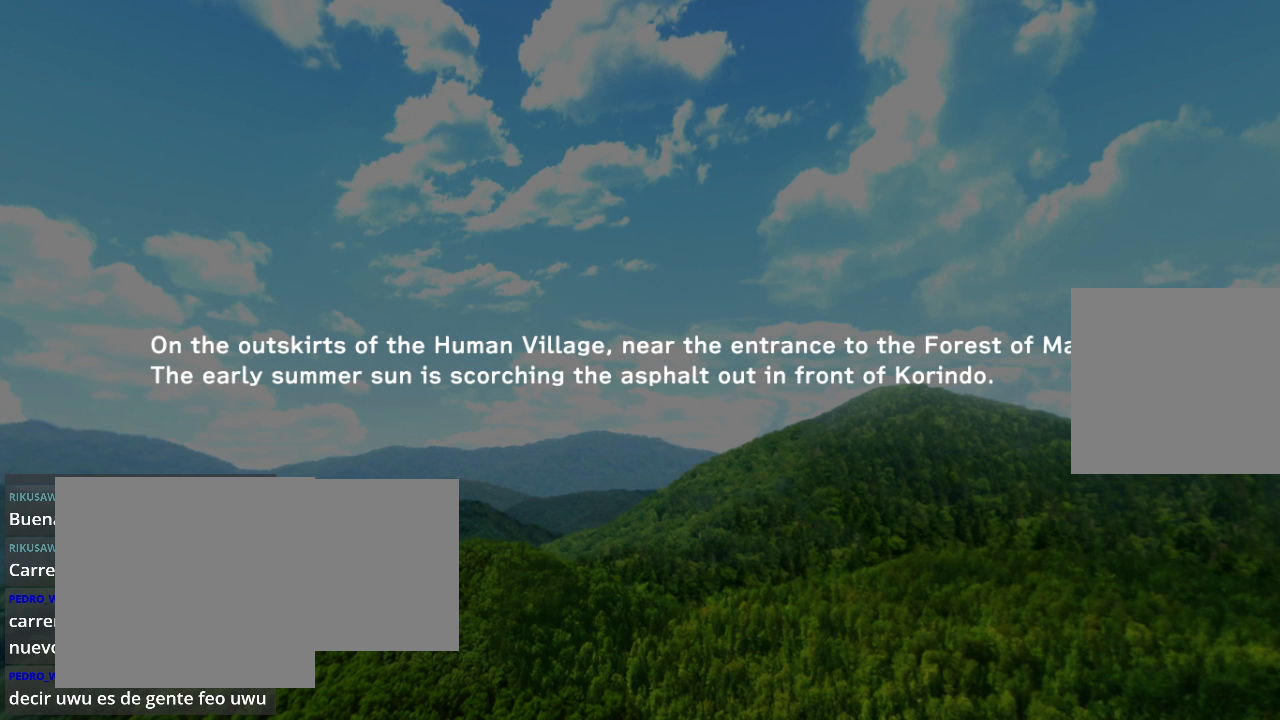
{"buttons": [], "left_stick": "center", "right_stick": "center", "events": [[33, "R2", "down"], [133, "R2", "up"], [233, "R2", "down"], [333, "R2", "up"], [400, "R2", "down"], [500, "R2", "up"]]}
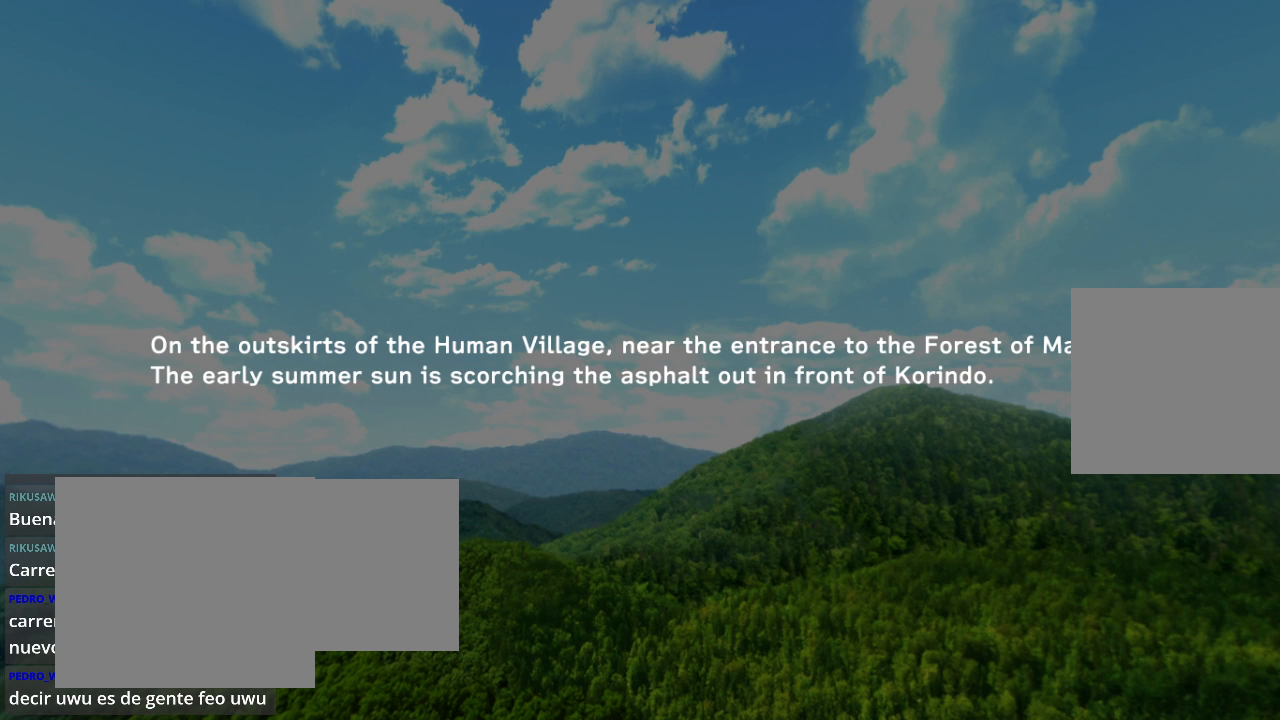
{"buttons": [], "left_stick": "center", "right_stick": "center", "events": [[67, "R2", "down"], [167, "R2", "up"], [233, "R2", "down"], [333, "R2", "up"], [433, "R2", "down"], [500, "R2", "up"]]}
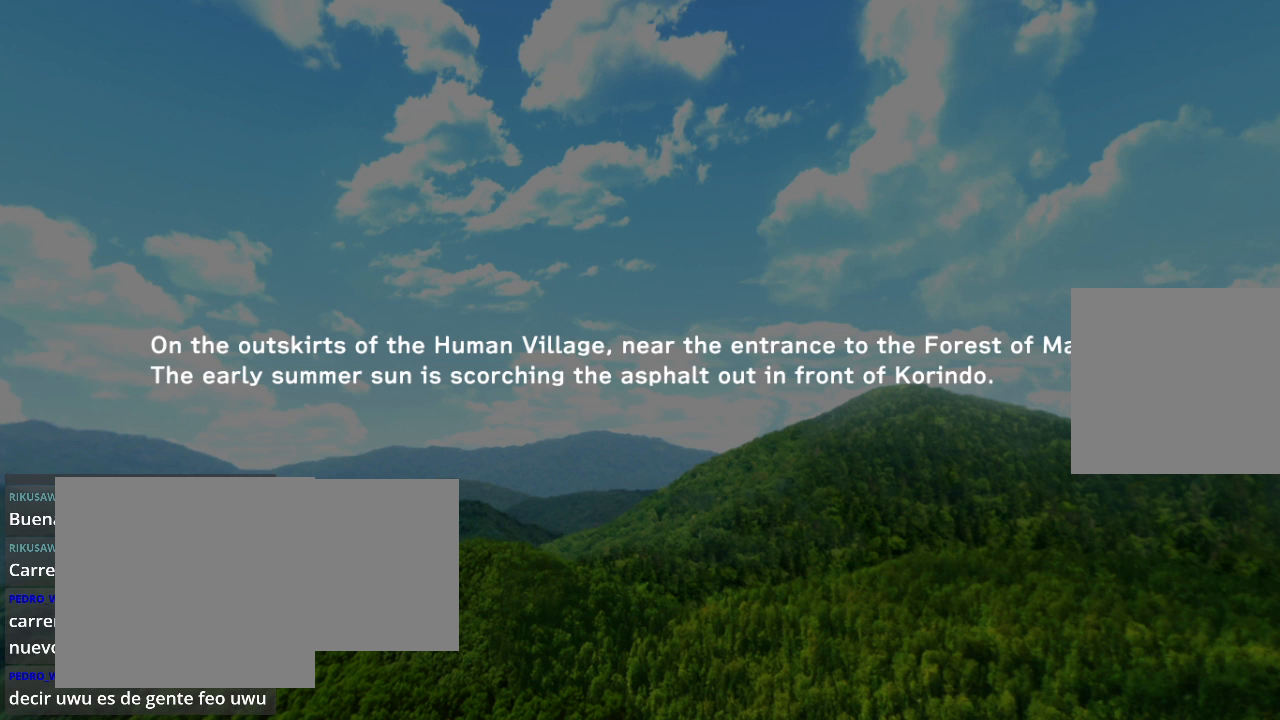
{"buttons": [], "left_stick": "center", "right_stick": "center", "events": [[100, "R2", "down"], [167, "R2", "up"], [267, "R2", "down"], [333, "R2", "up"], [433, "R2", "down"], [500, "R2", "up"]]}
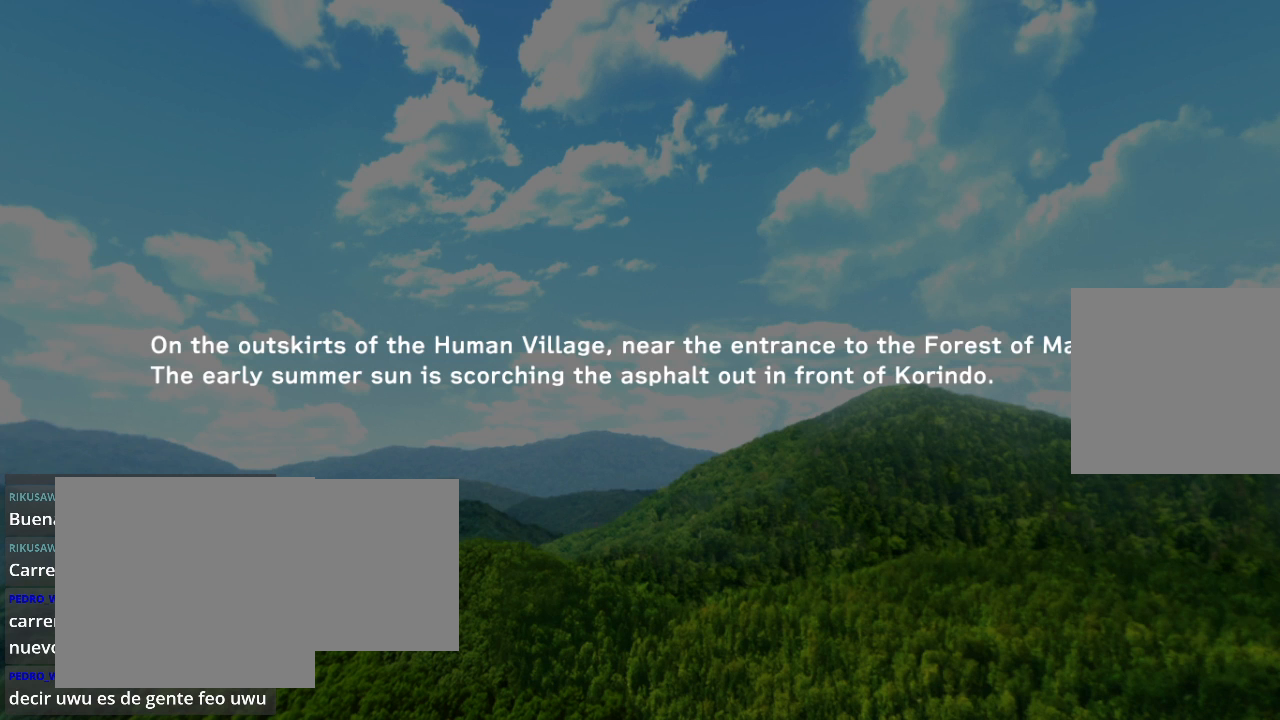
{"buttons": ["R2"], "left_stick": "center", "right_stick": "center", "events": [[67, "R2", "down"], [133, "R2", "up"], [200, "R2", "down"], [267, "R2", "up"], [333, "R2", "down"], [433, "R2", "up"], [500, "R2", "down"]]}
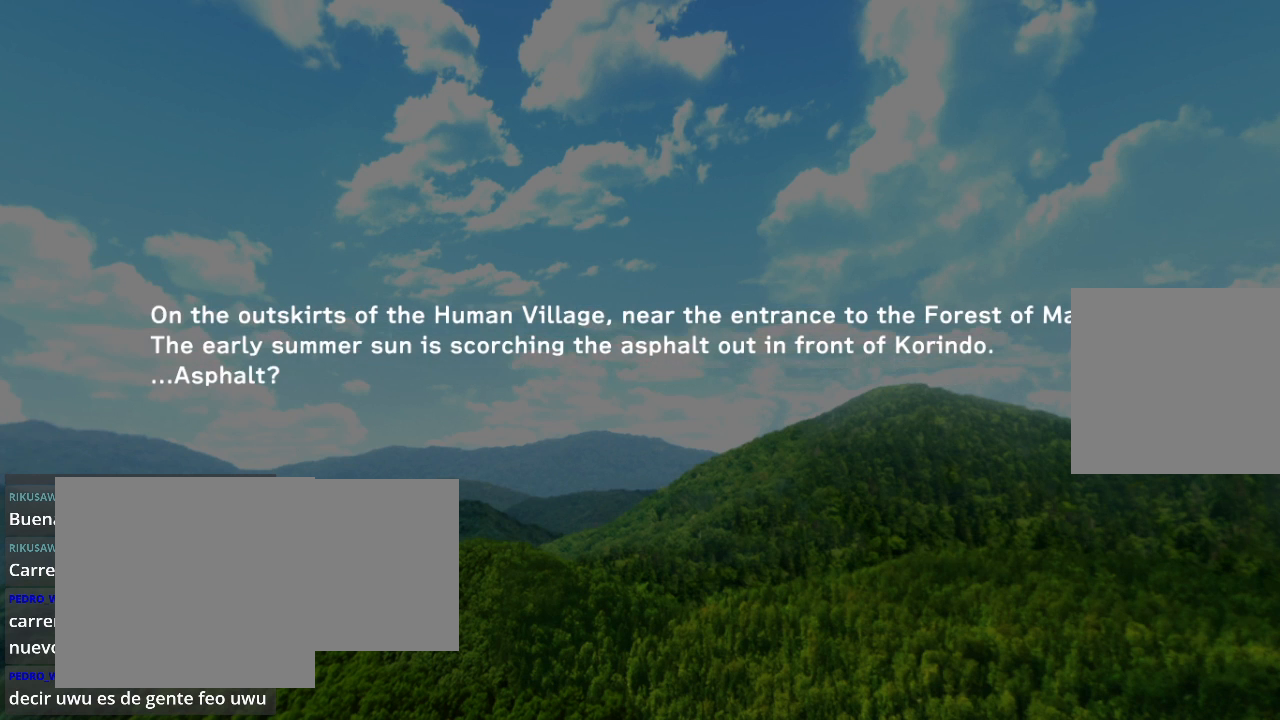
{"buttons": [], "left_stick": "center", "right_stick": "center", "events": [[67, "R2", "up"], [133, "R2", "down"], [233, "R2", "up"]]}
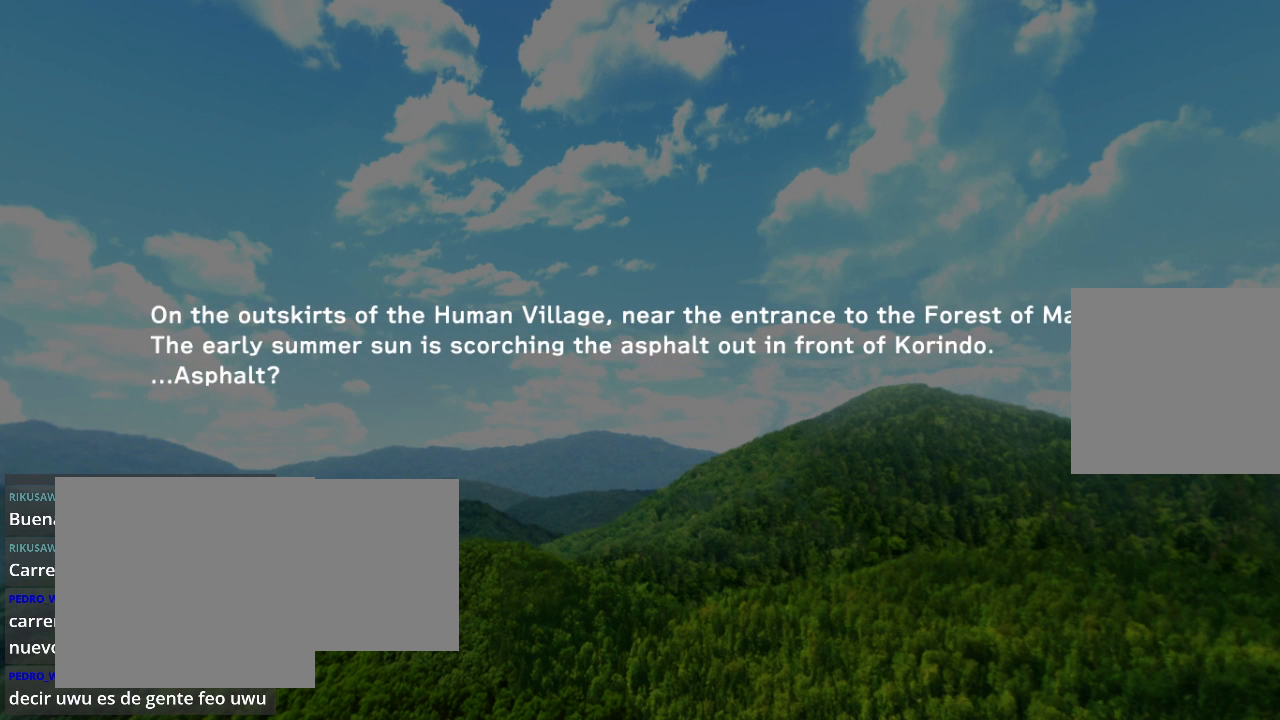
{"buttons": ["R2"], "left_stick": "center", "right_stick": "center", "events": [[333, "R2", "down"]]}
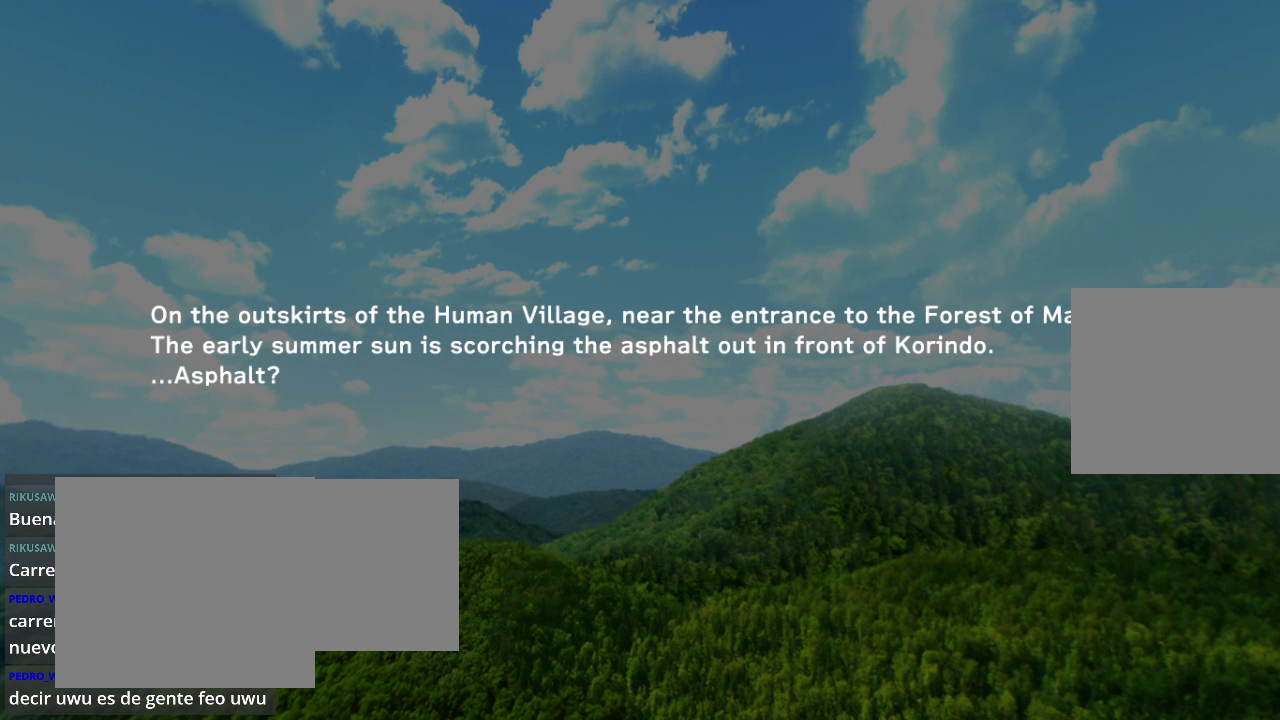
{"buttons": ["R2"], "left_stick": "center", "right_stick": "center", "events": []}
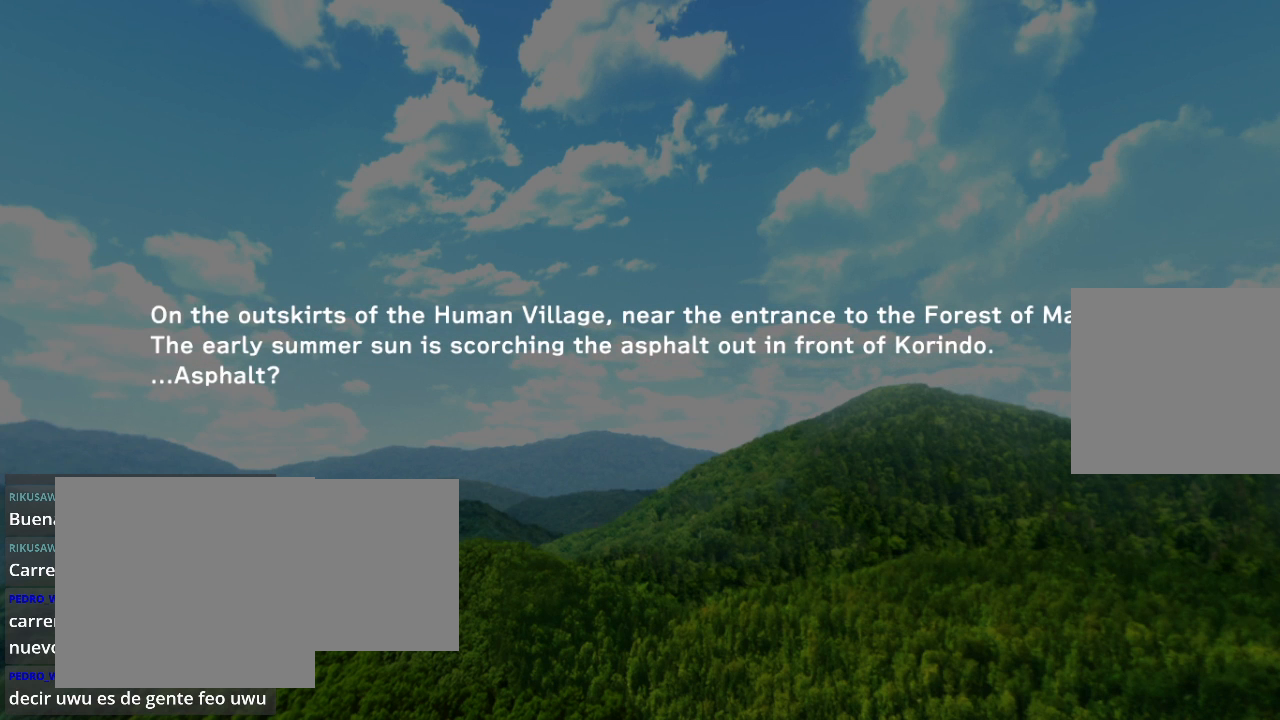
{"buttons": ["R2"], "left_stick": "center", "right_stick": "center", "events": [[133, "R2", "up"], [233, "R2", "down"], [367, "R2", "up"], [433, "R2", "down"]]}
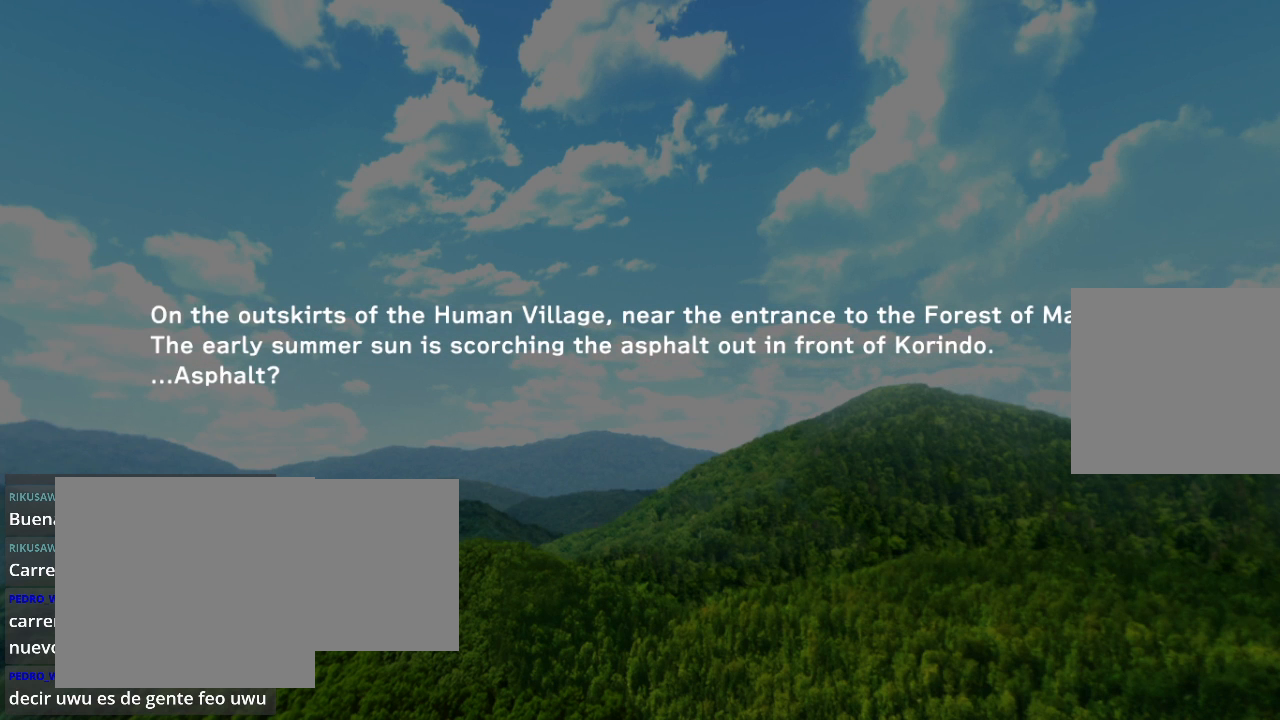
{"buttons": ["START"], "left_stick": "center", "right_stick": "center", "events": [[167, "R2", "up"], [400, "START", "down"]]}
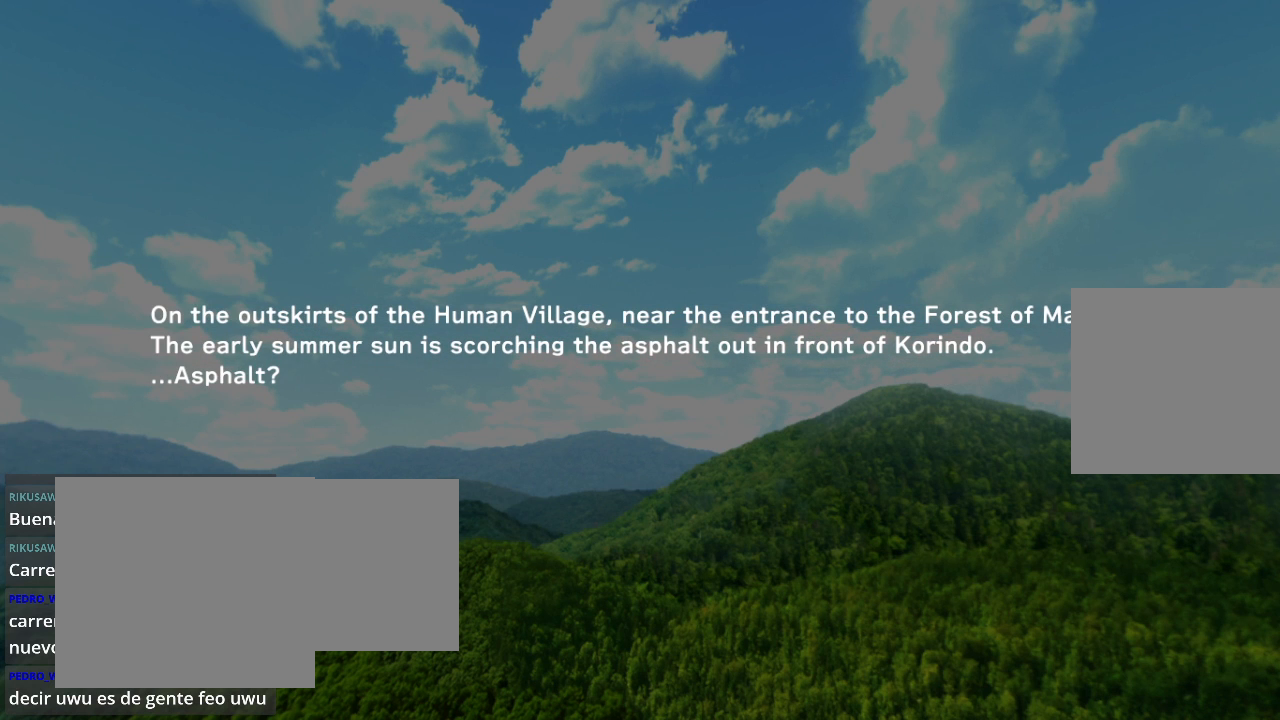
{"buttons": [], "left_stick": "center", "right_stick": "center", "events": [[133, "START", "up"]]}
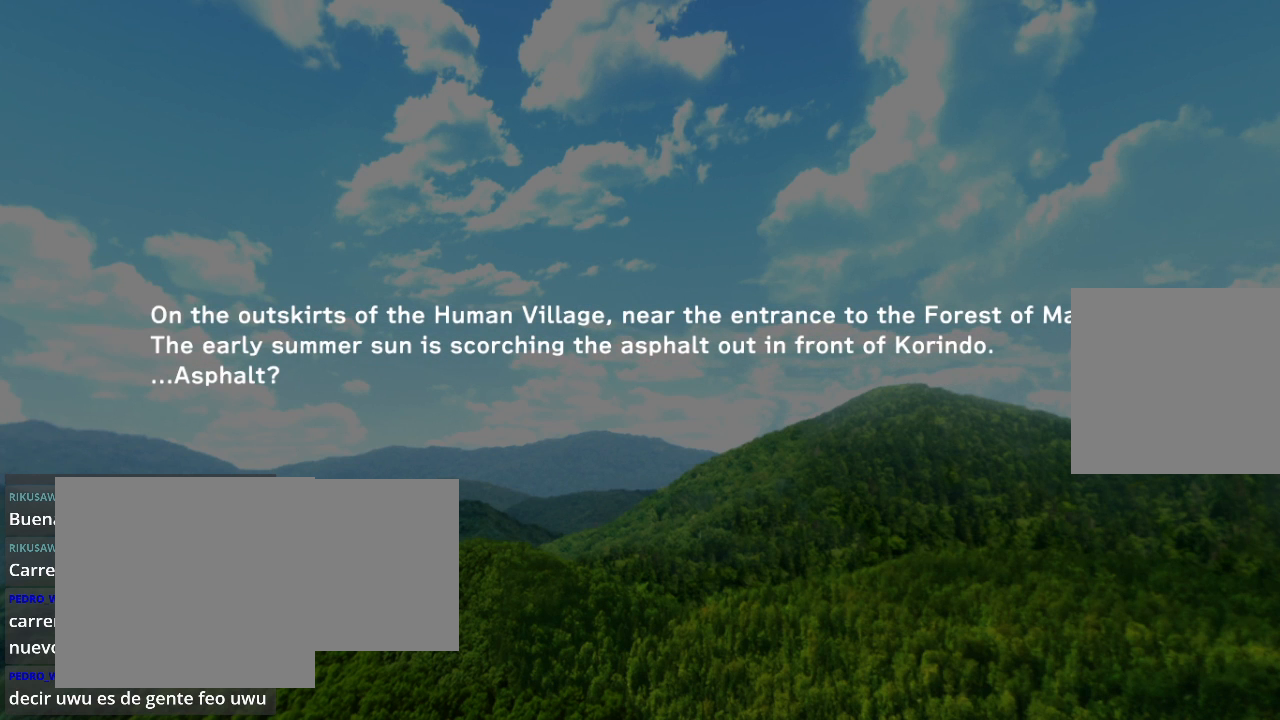
{"buttons": [], "left_stick": "center", "right_stick": "center", "events": [[67, "R1", "down"], [200, "R1", "up"], [267, "L1", "down"], [400, "L1", "up"], [400, "R1", "down"], [500, "R1", "up"]]}
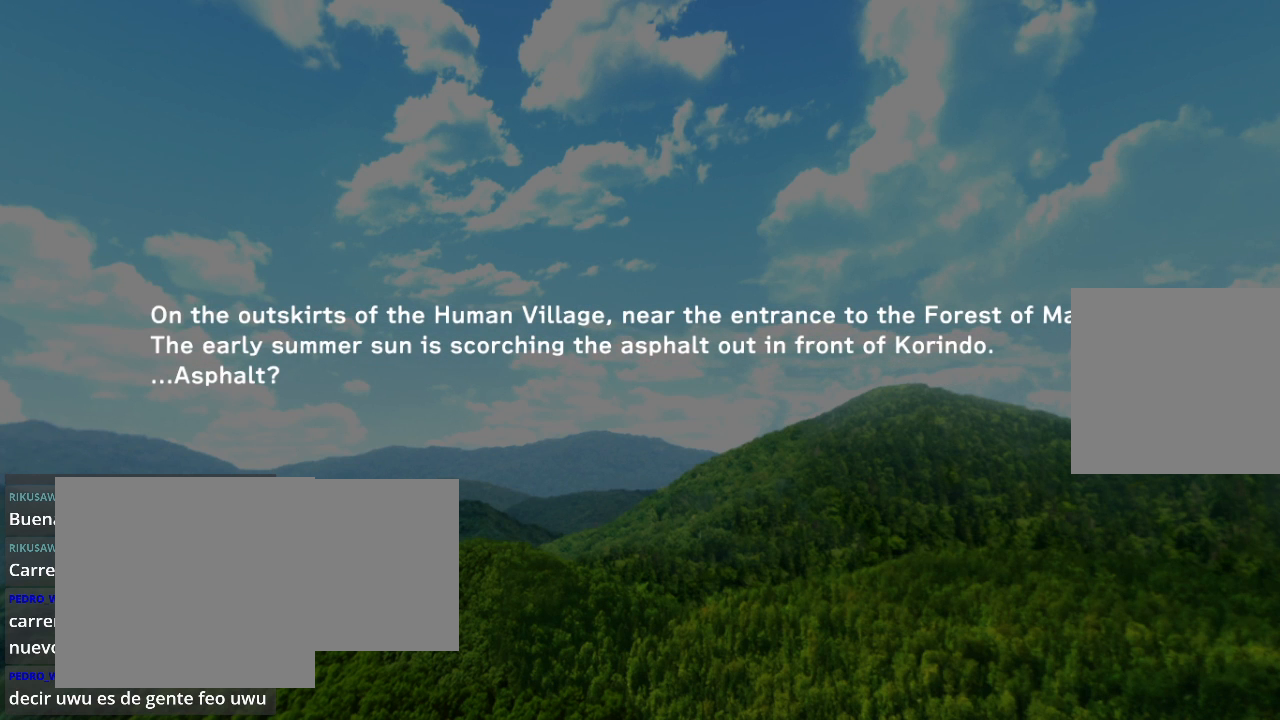
{"buttons": ["R1"], "left_stick": "center", "right_stick": "center", "events": [[33, "L1", "down"], [100, "R1", "down"], [133, "L1", "up"], [200, "R1", "up"], [233, "L1", "down"], [300, "R1", "down"], [333, "L1", "up"], [367, "R1", "up"], [400, "L1", "down"], [500, "L1", "up"], [500, "R1", "down"]]}
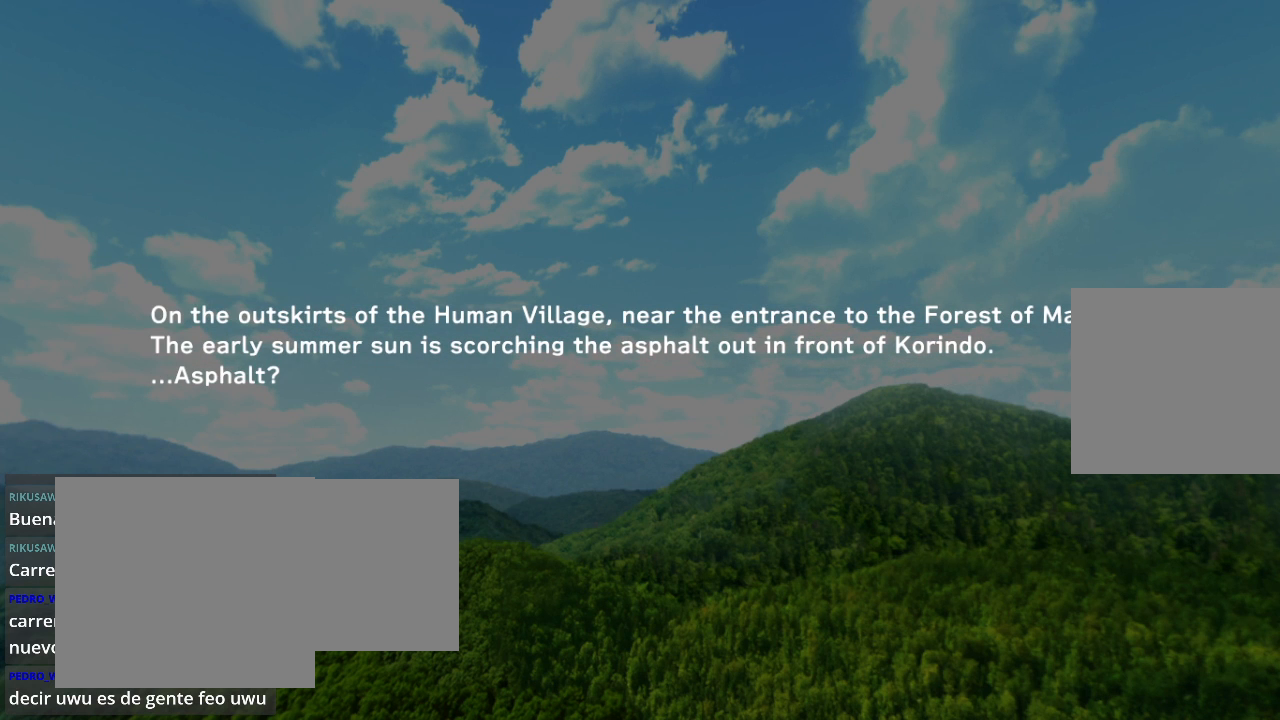
{"buttons": ["R2"], "left_stick": "center", "right_stick": "center", "events": [[67, "R1", "up"], [267, "R2", "down"], [333, "L2", "down"], [367, "R2", "up"], [467, "R2", "down"], [500, "L2", "up"]]}